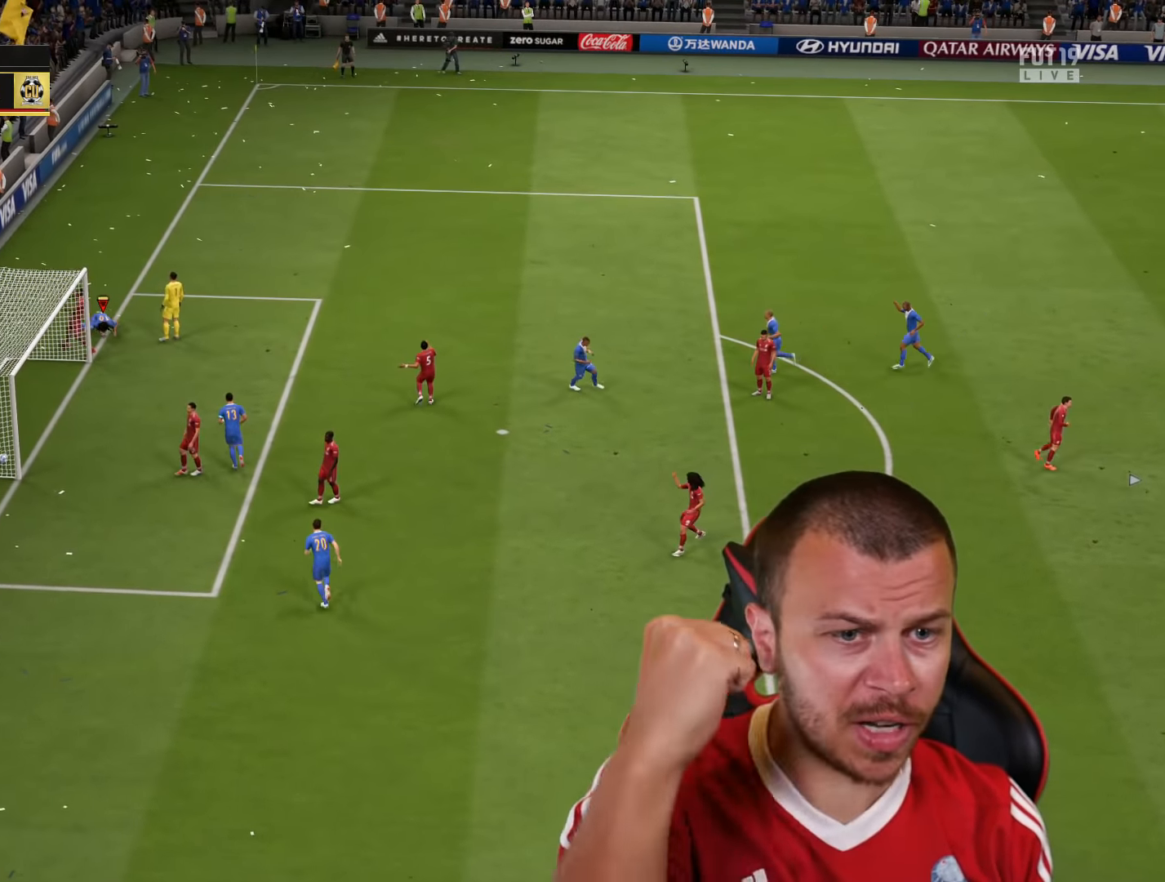
Gameplay with a controller (PlayStation layout); each line is a JSON object with the inputs held at the frame after it. "events" lists button and stick changes between this image and that frame as [ms after this image, input, new state], when the widget could be followed in between.
{"buttons": [], "left_stick": "center", "right_stick": "center", "events": []}
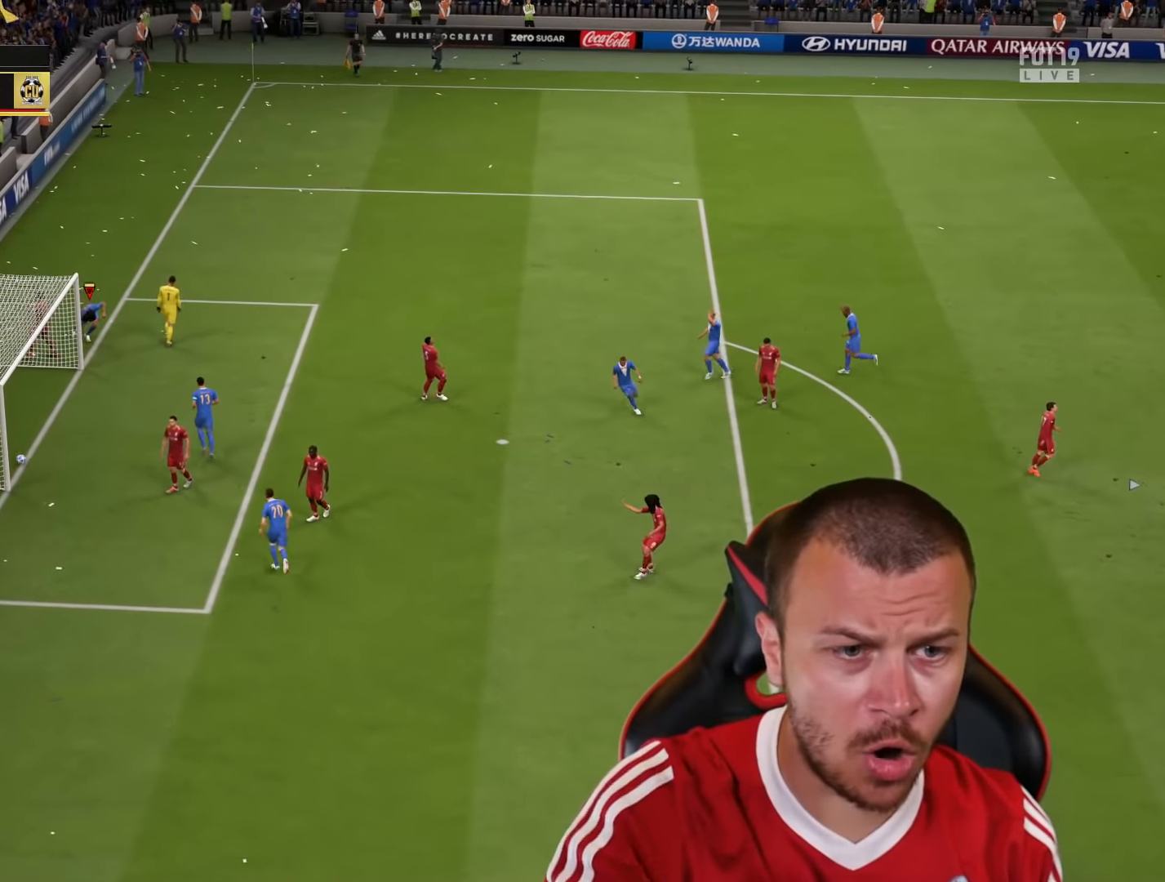
{"buttons": [], "left_stick": "center", "right_stick": "center", "events": []}
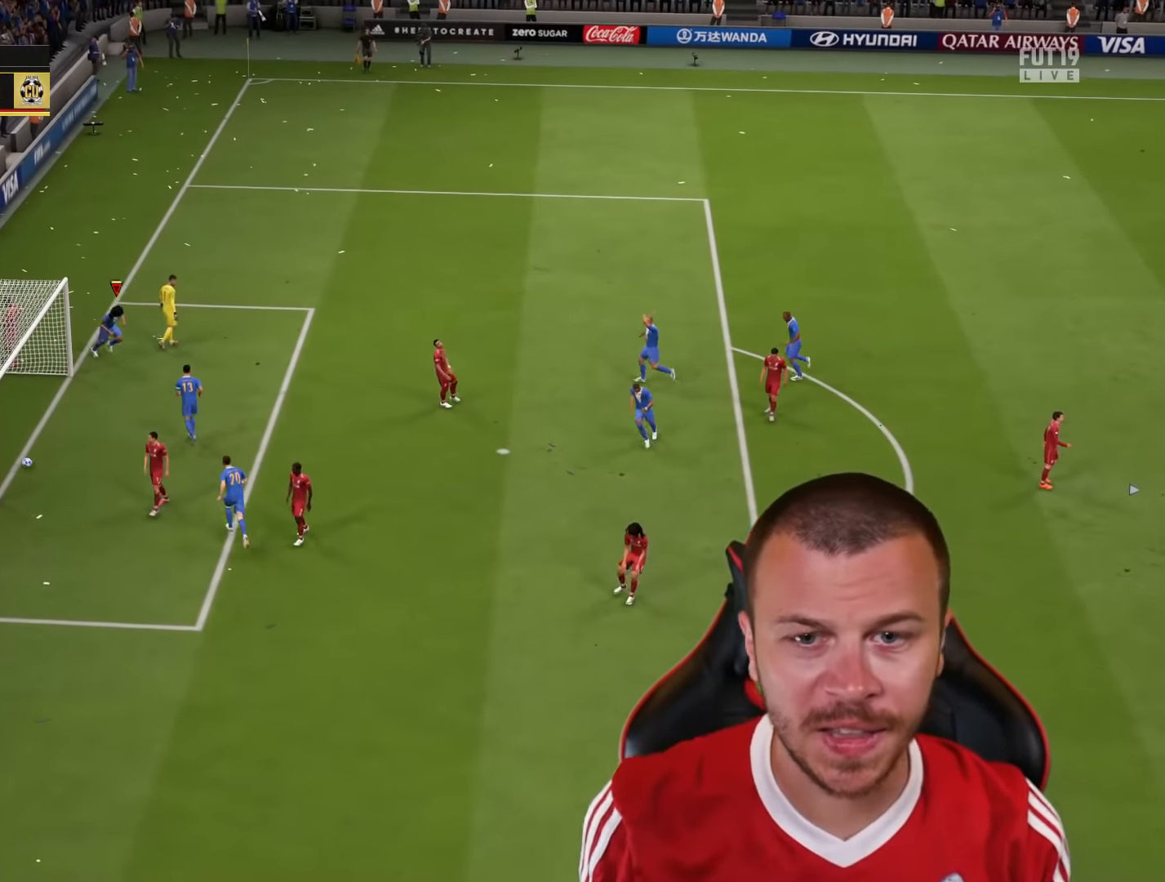
{"buttons": [], "left_stick": "center", "right_stick": "center", "events": [[117, "CROSS", "down"], [133, "R2", "down"], [150, "L1", "down"], [150, "left_stick", "up"], [250, "R2", "up"], [267, "CROSS", "up"], [300, "L1", "up"], [300, "left_stick", "center"]]}
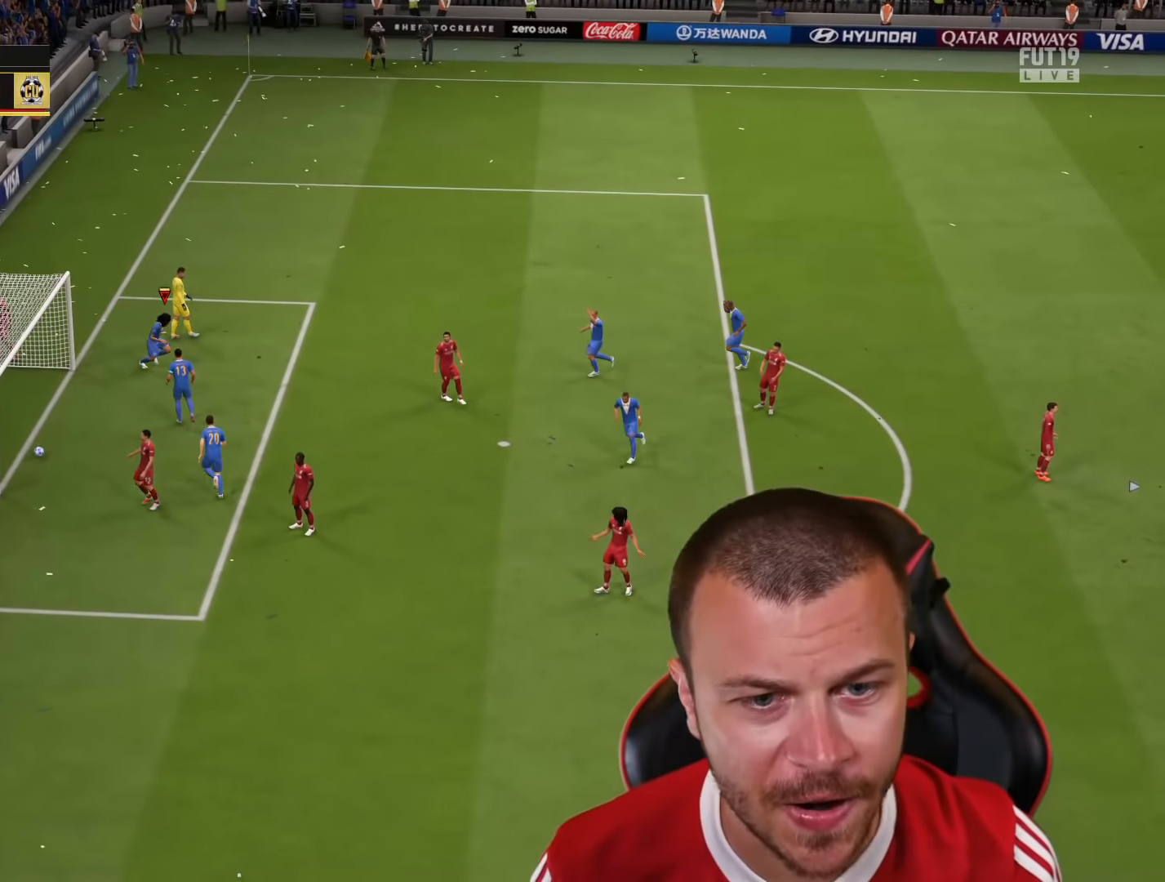
{"buttons": ["CROSS"], "left_stick": "up-left", "right_stick": "center", "events": [[301, "left_stick", "left"], [418, "CROSS", "down"], [434, "left_stick", "up-left"]]}
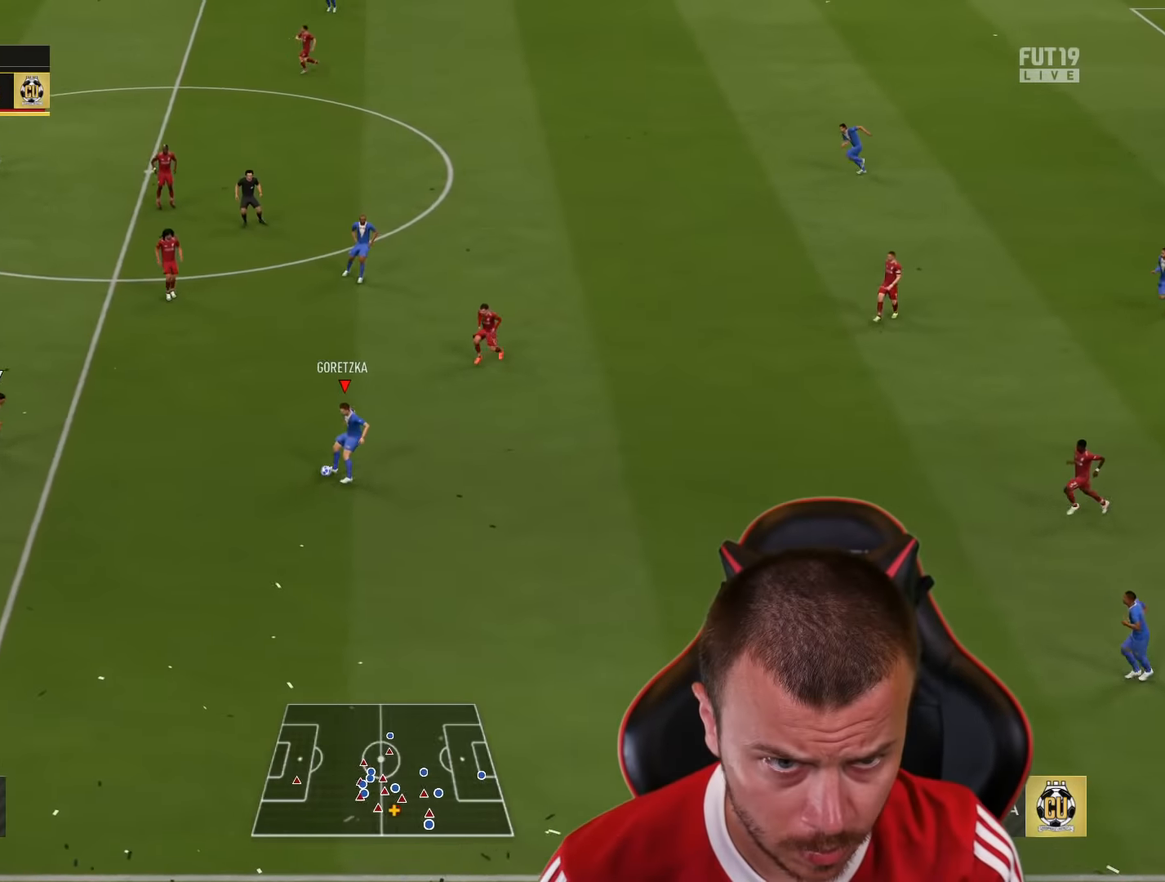
{"buttons": [], "left_stick": "up-left", "right_stick": "center", "events": [[17, "CROSS", "up"]]}
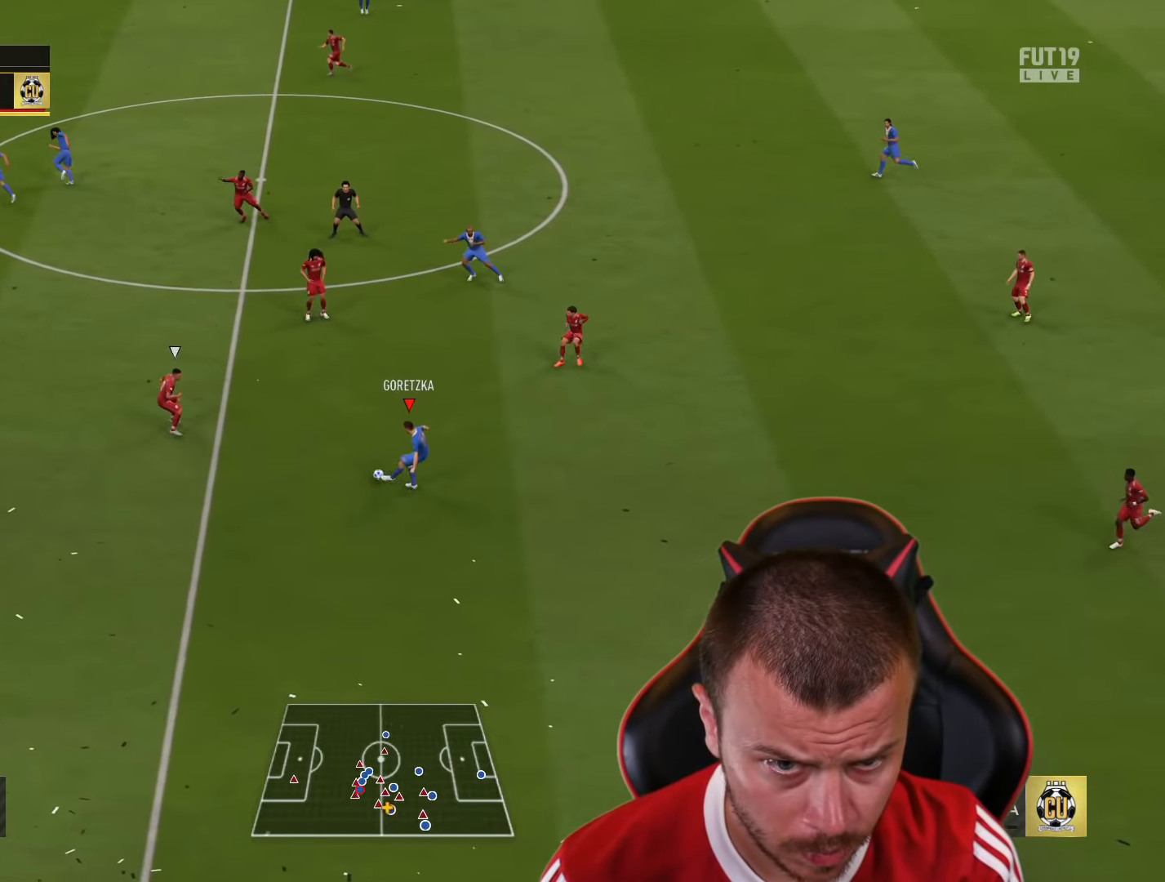
{"buttons": [], "left_stick": "up-right", "right_stick": "center", "events": [[101, "left_stick", "center"], [301, "left_stick", "down-right"], [418, "left_stick", "up-right"]]}
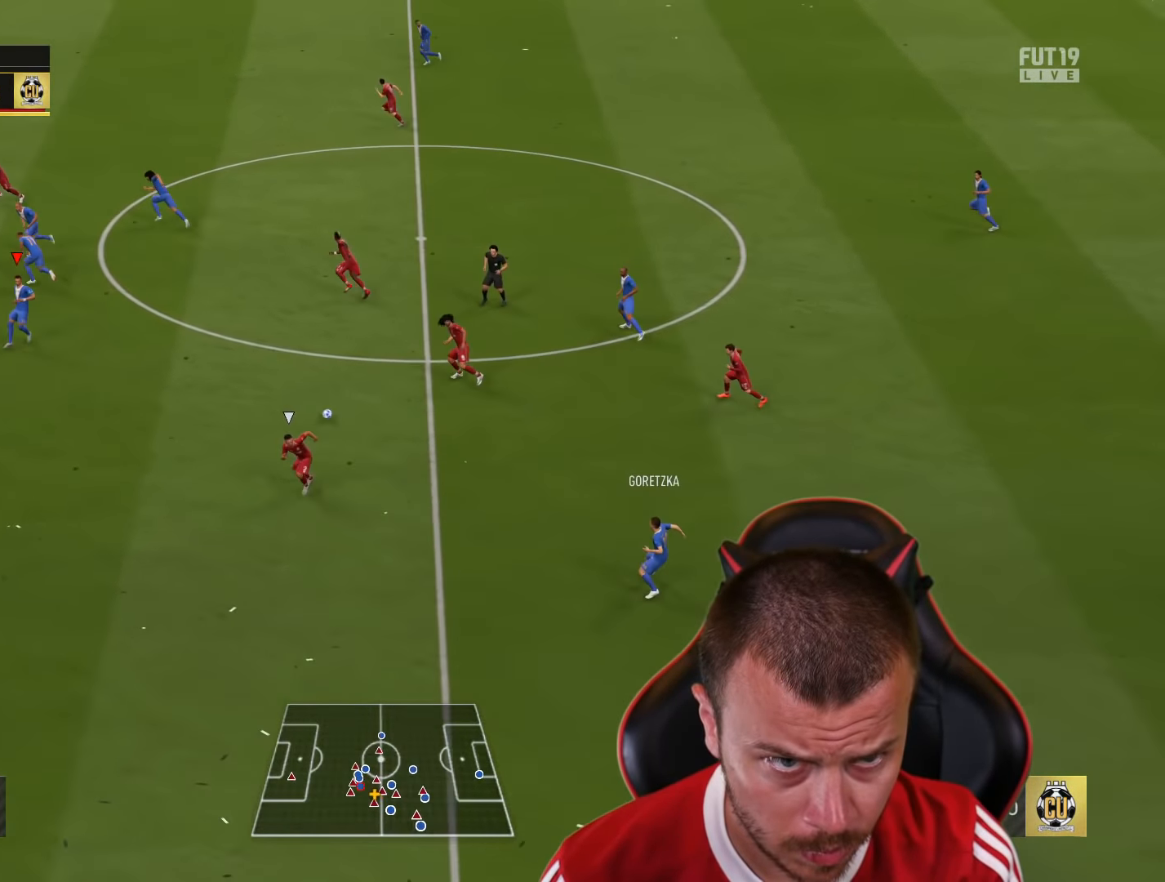
{"buttons": [], "left_stick": "up-left", "right_stick": "center", "events": [[83, "left_stick", "up-left"], [200, "CROSS", "down"], [400, "CROSS", "up"]]}
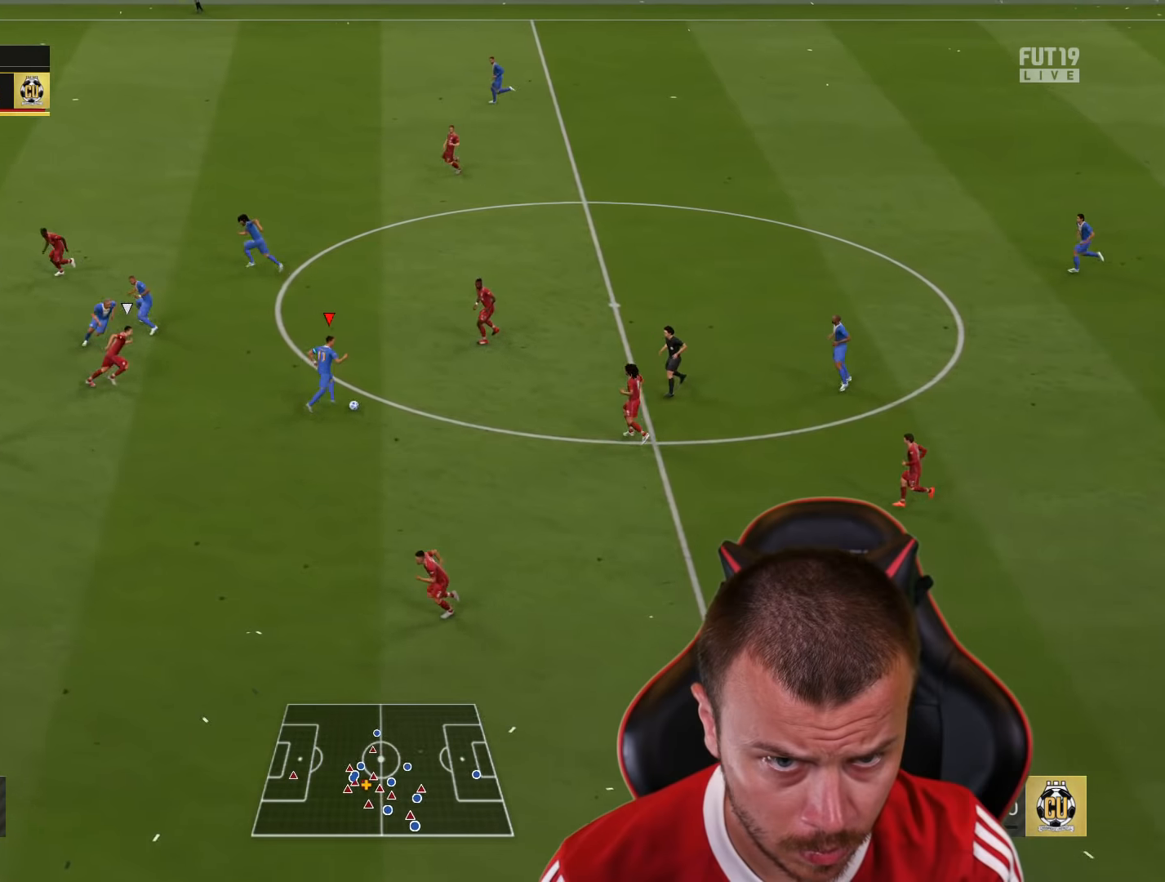
{"buttons": [], "left_stick": "up-left", "right_stick": "center", "events": []}
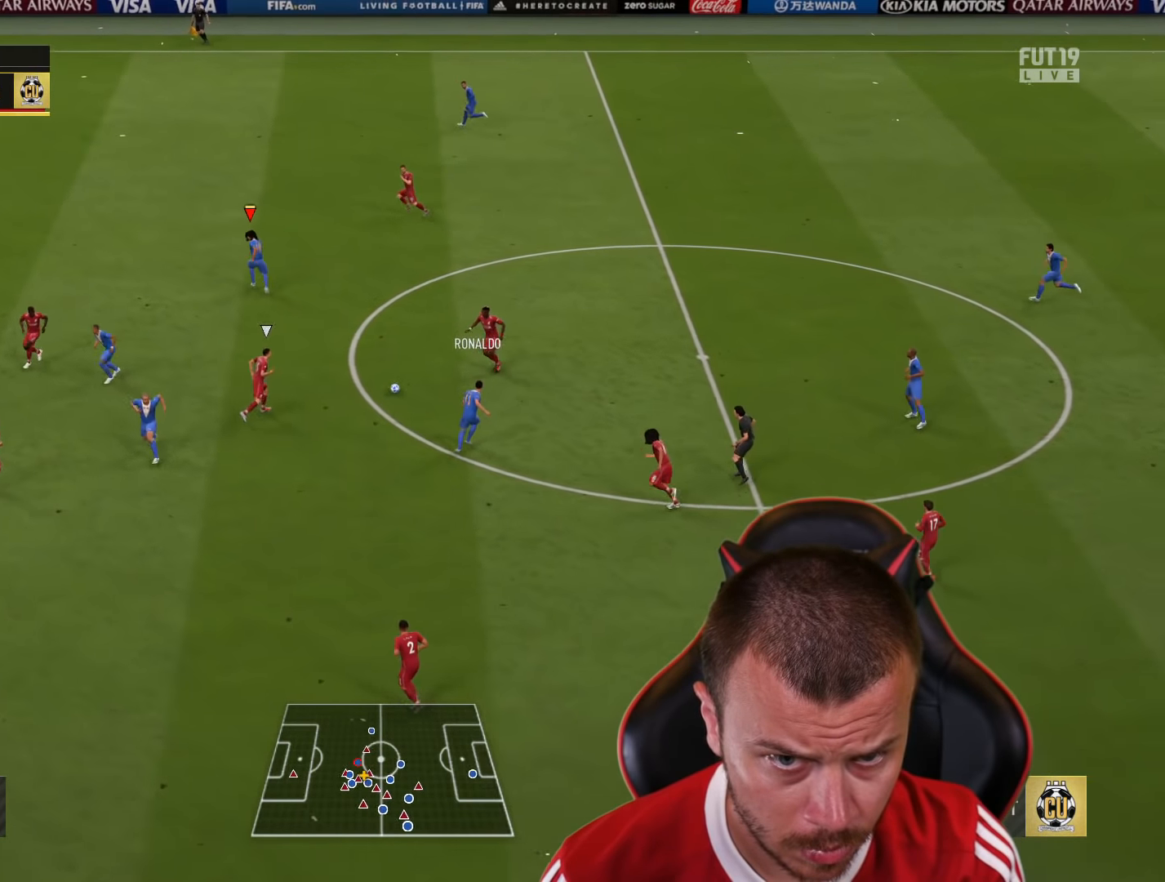
{"buttons": ["TRIANGLE"], "left_stick": "left", "right_stick": "center", "events": [[167, "left_stick", "left"], [417, "TRIANGLE", "down"]]}
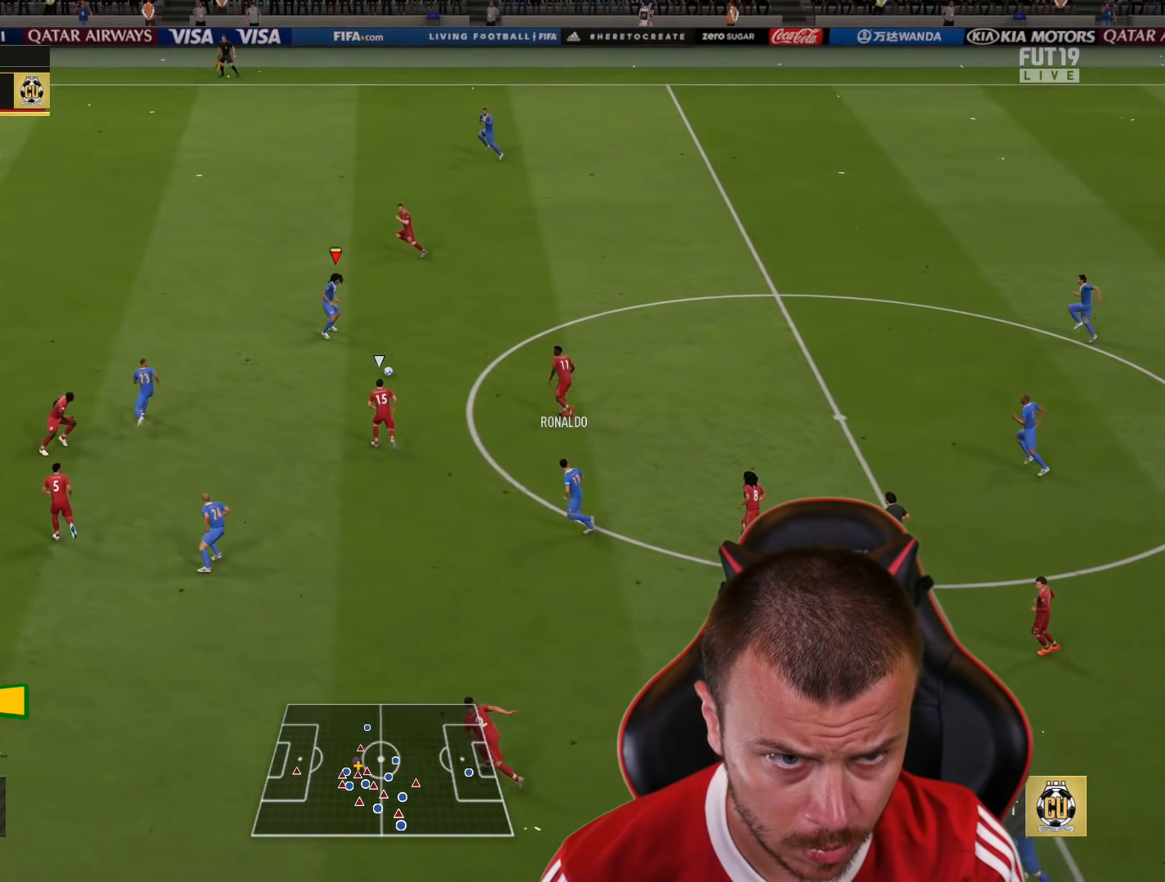
{"buttons": ["TRIANGLE"], "left_stick": "left", "right_stick": "center", "events": []}
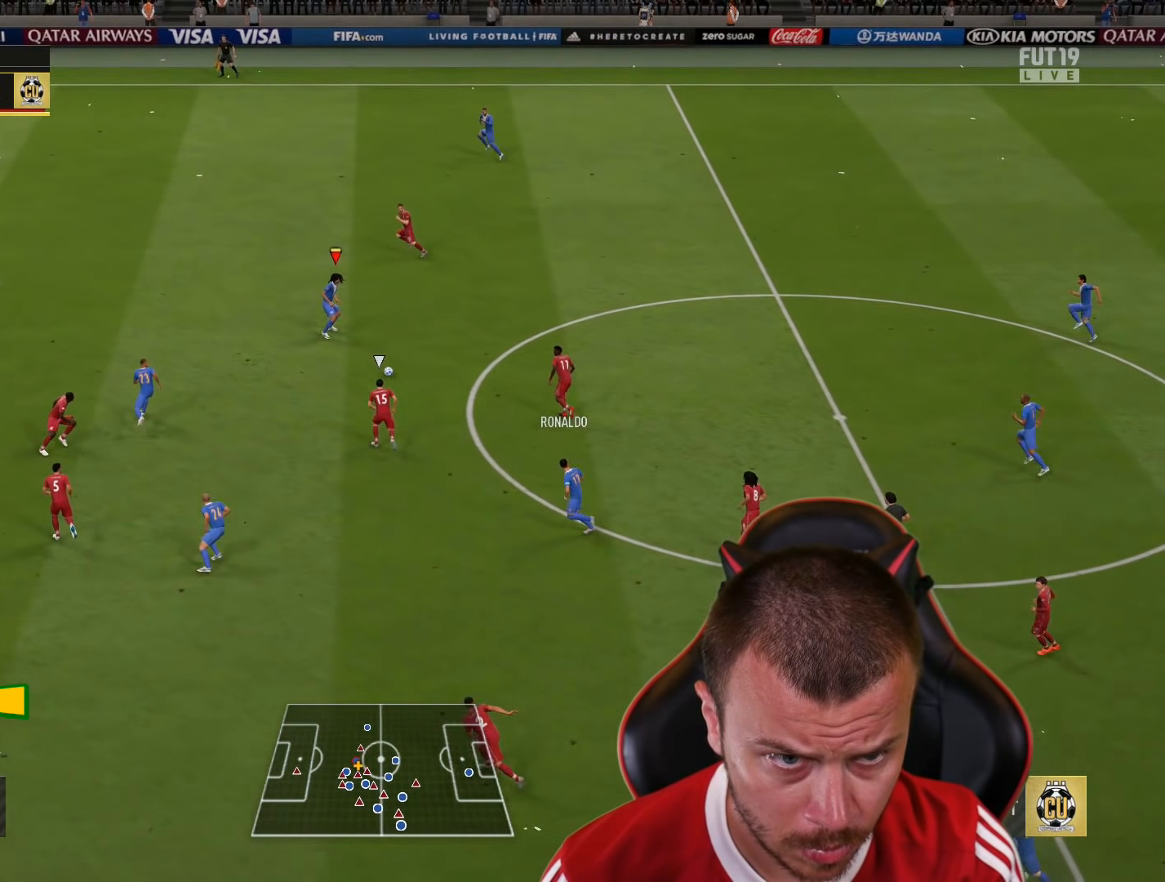
{"buttons": ["TRIANGLE"], "left_stick": "left", "right_stick": "center", "events": []}
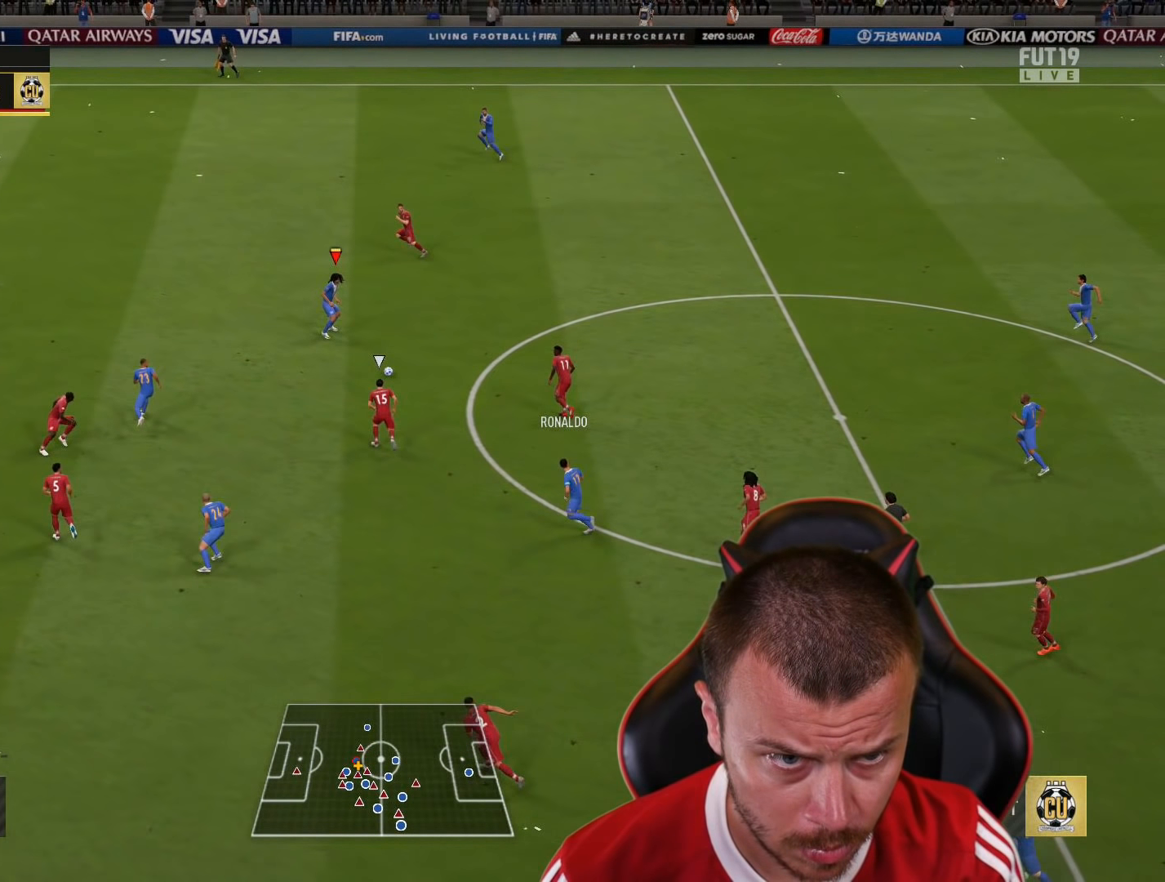
{"buttons": ["R2"], "left_stick": "left", "right_stick": "center", "events": [[117, "TRIANGLE", "up"], [300, "R2", "down"]]}
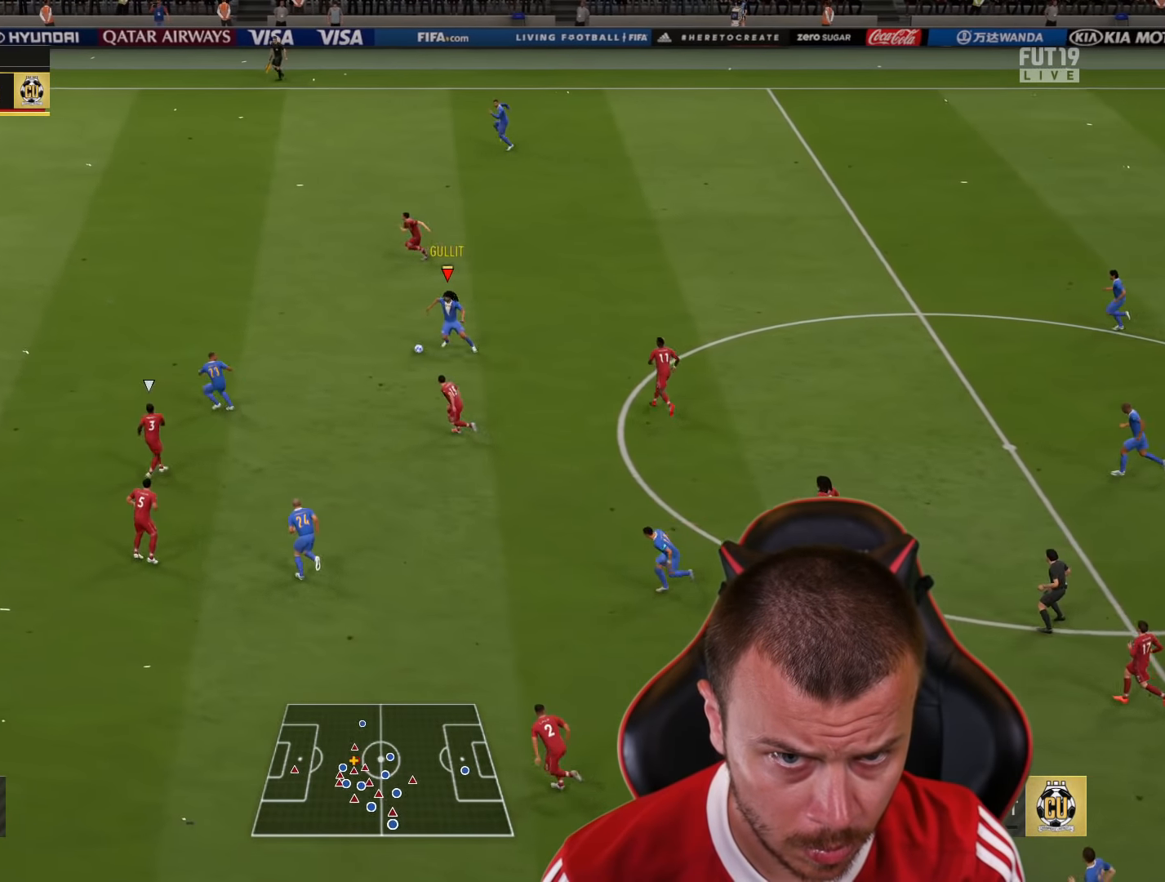
{"buttons": ["R2"], "left_stick": "left", "right_stick": "center", "events": []}
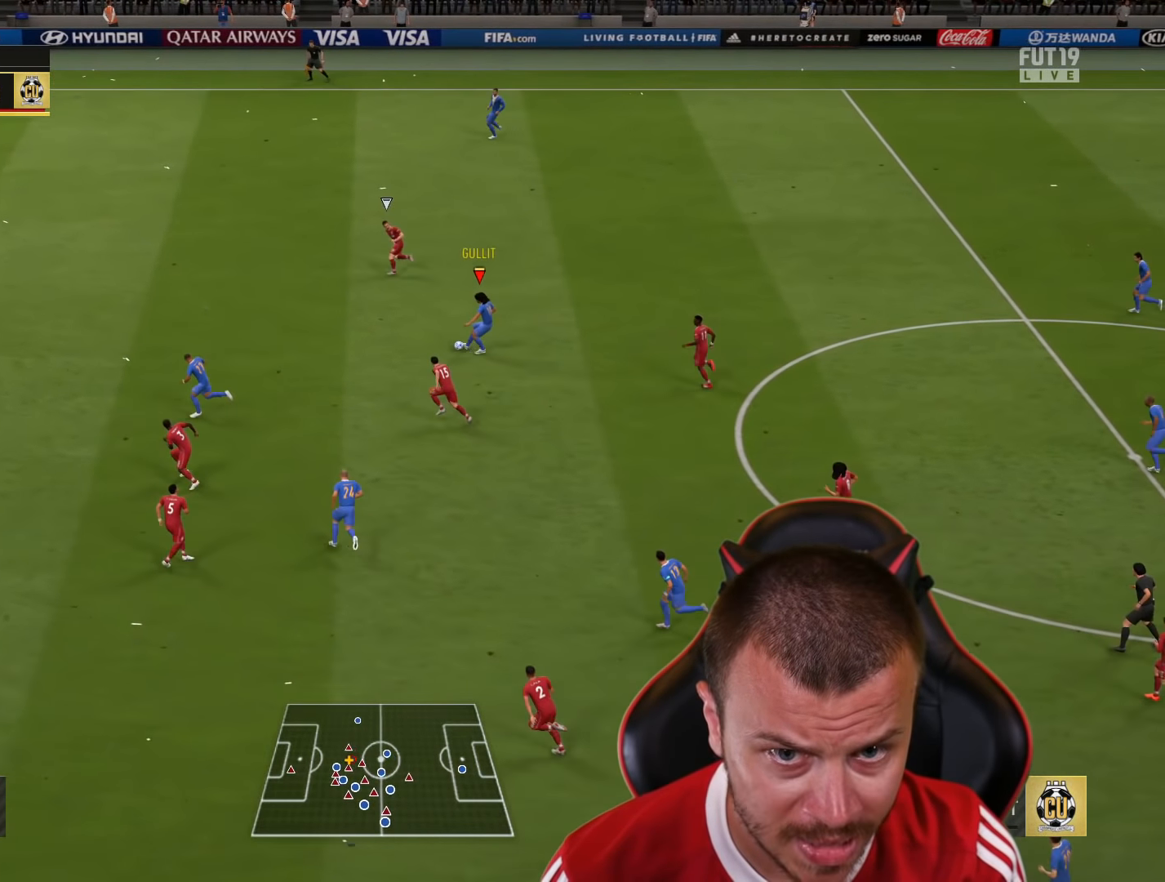
{"buttons": ["R2"], "left_stick": "left", "right_stick": "center", "events": []}
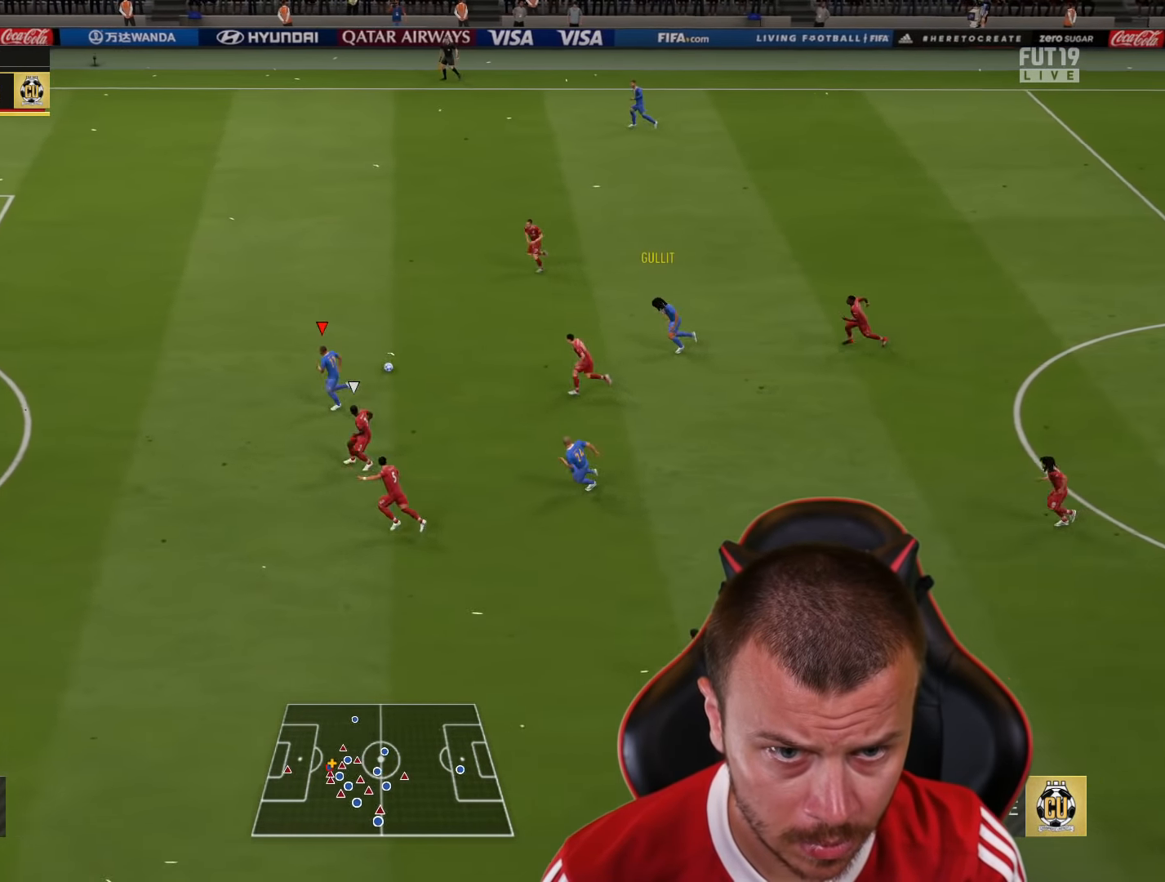
{"buttons": ["R2"], "left_stick": "left", "right_stick": "center", "events": []}
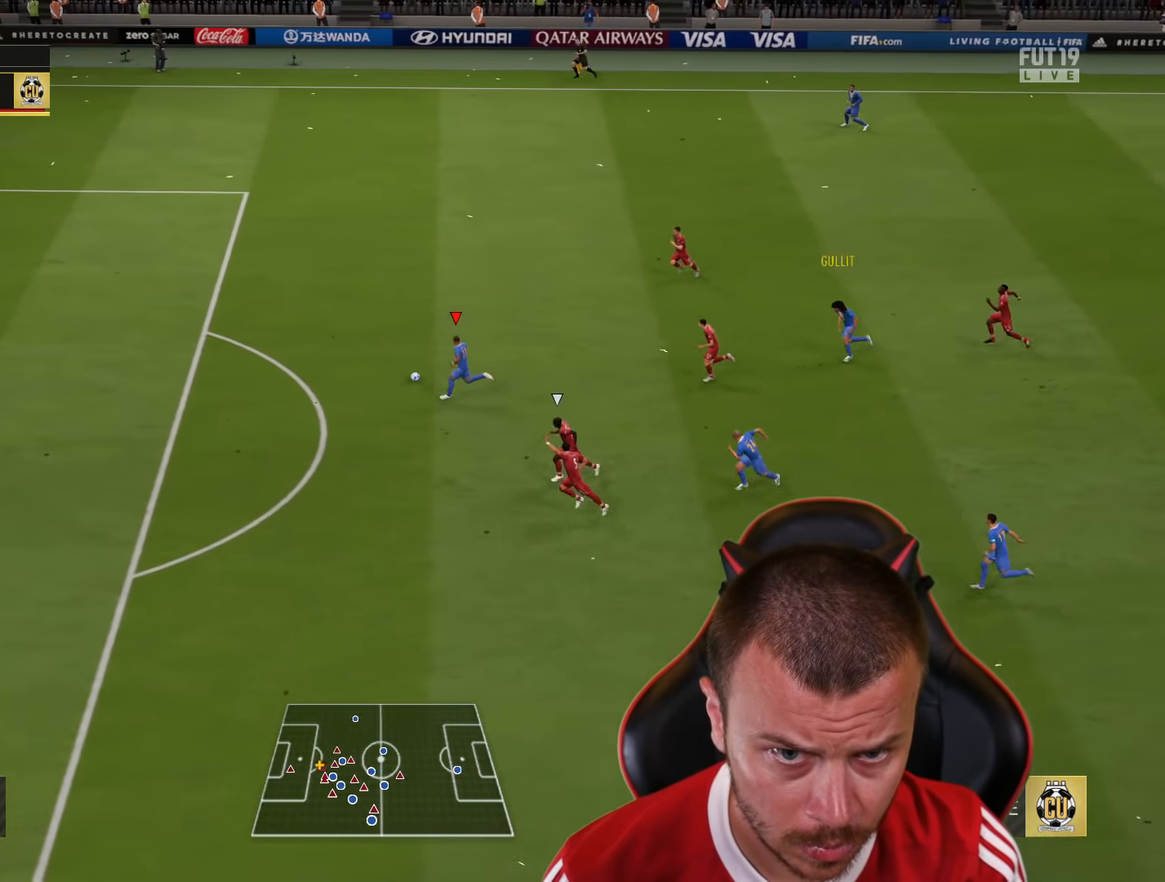
{"buttons": ["R1"], "left_stick": "left", "right_stick": "center", "events": [[117, "R2", "up"], [300, "CIRCLE", "down"], [300, "R1", "down"], [500, "CIRCLE", "up"]]}
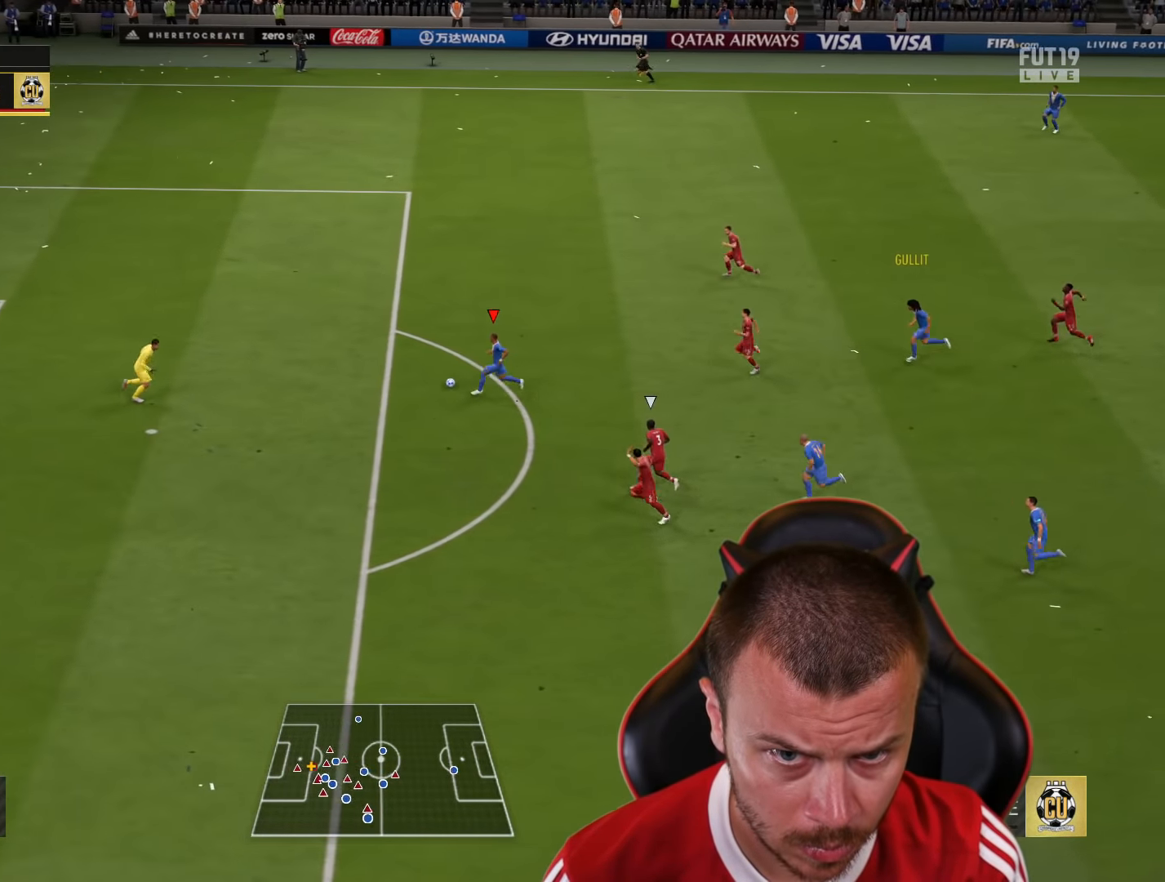
{"buttons": ["R1"], "left_stick": "left", "right_stick": "center"}
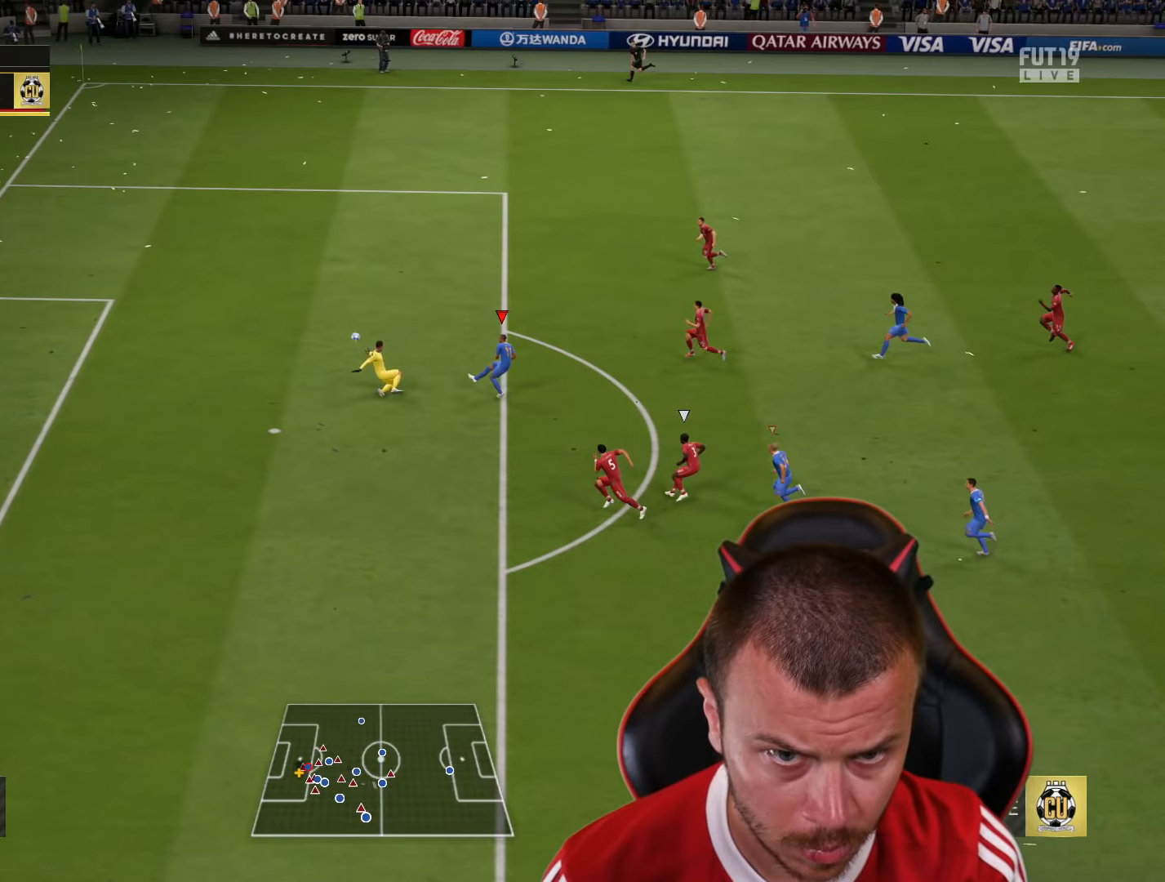
{"buttons": [], "left_stick": "center", "right_stick": "center", "events": [[350, "R1", "up"], [450, "left_stick", "center"]]}
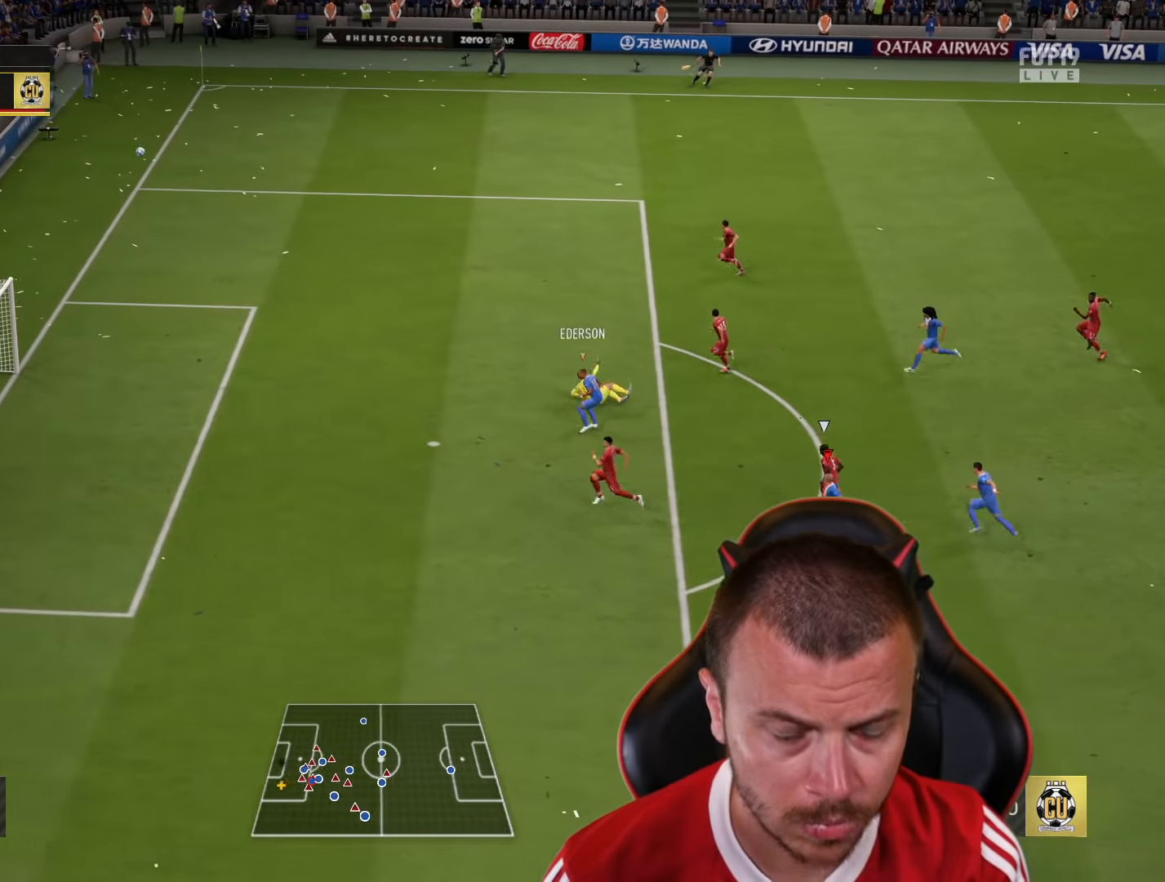
{"buttons": [], "left_stick": "center", "right_stick": "center", "events": []}
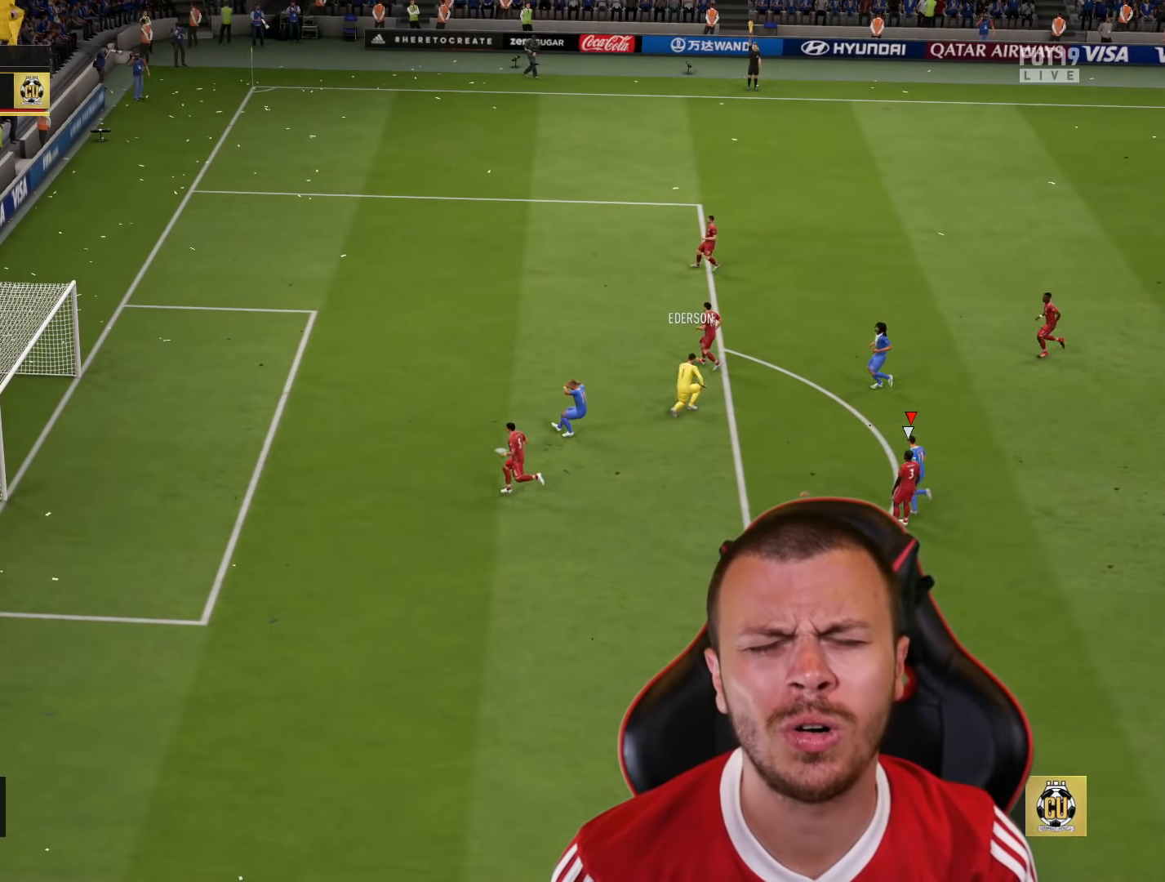
{"buttons": [], "left_stick": "center", "right_stick": "center", "events": []}
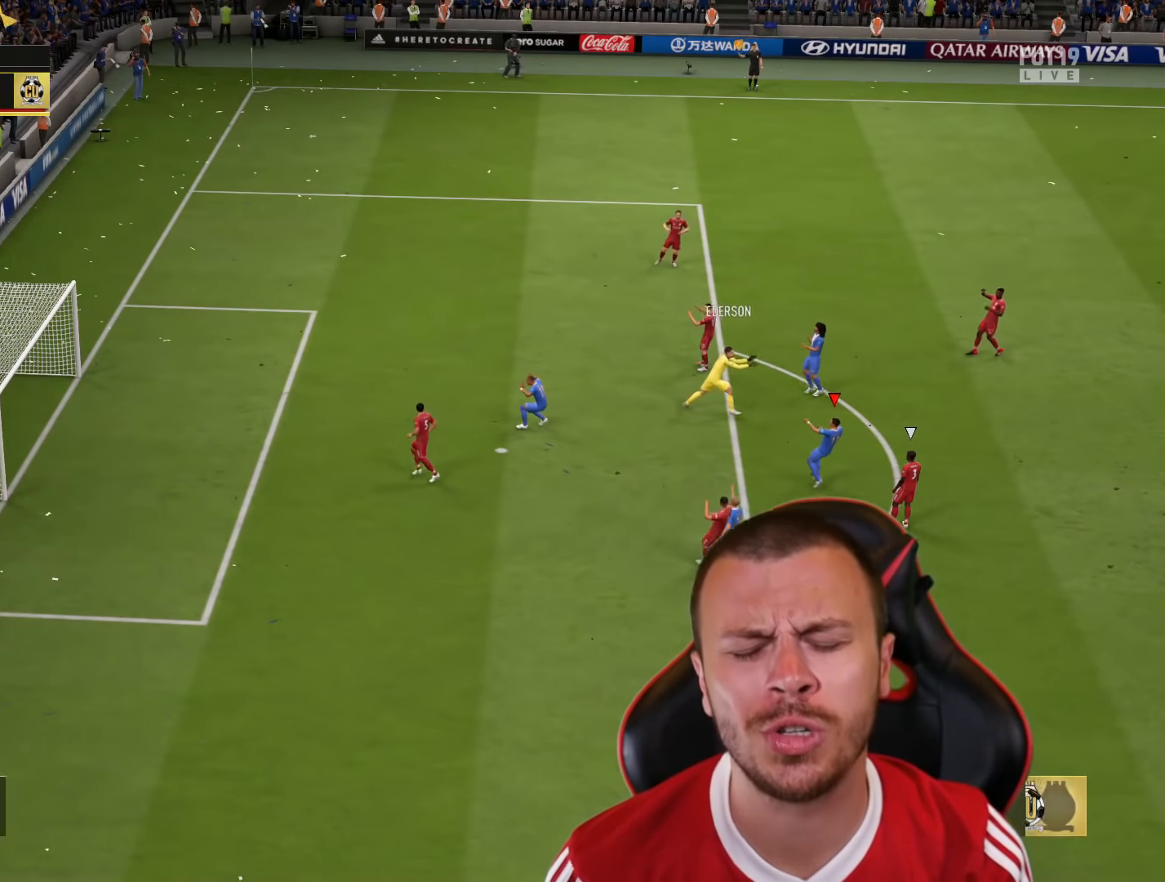
{"buttons": [], "left_stick": "center", "right_stick": "center", "events": []}
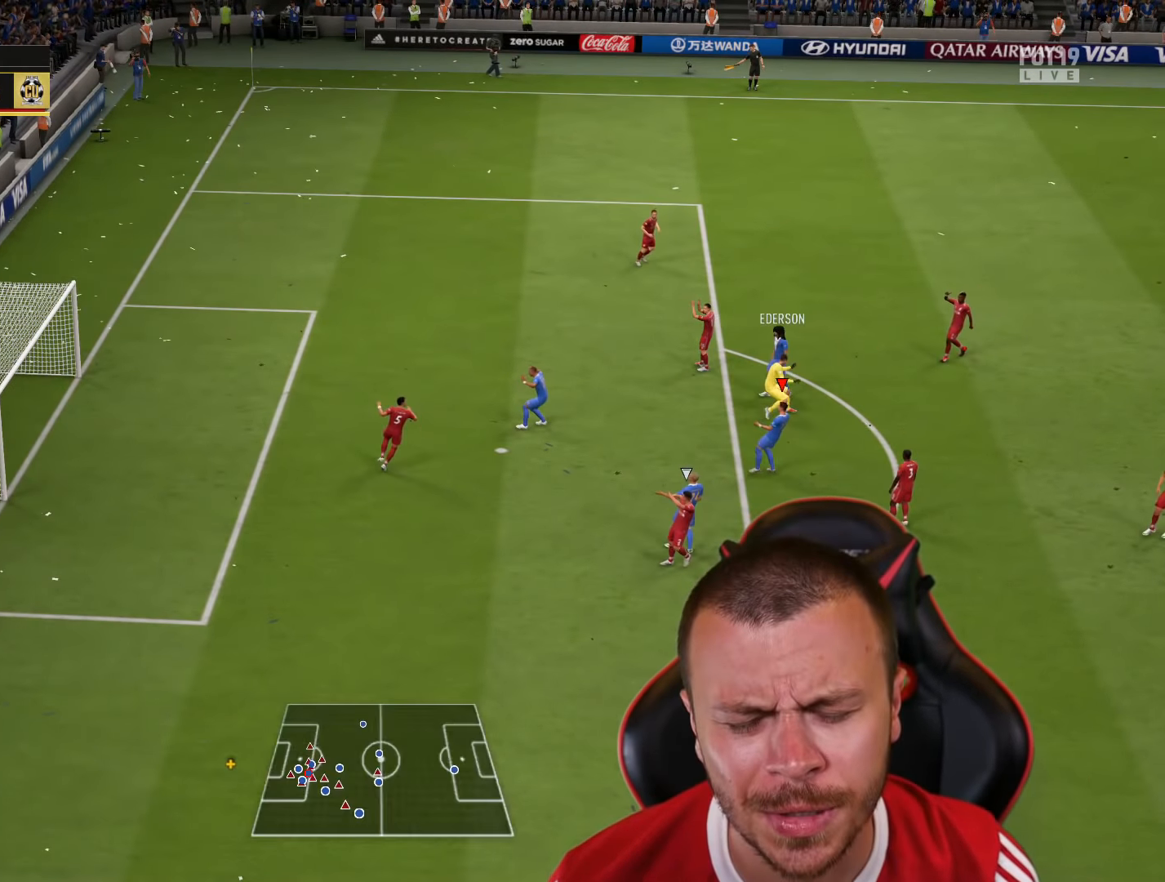
{"buttons": [], "left_stick": "center", "right_stick": "center", "events": []}
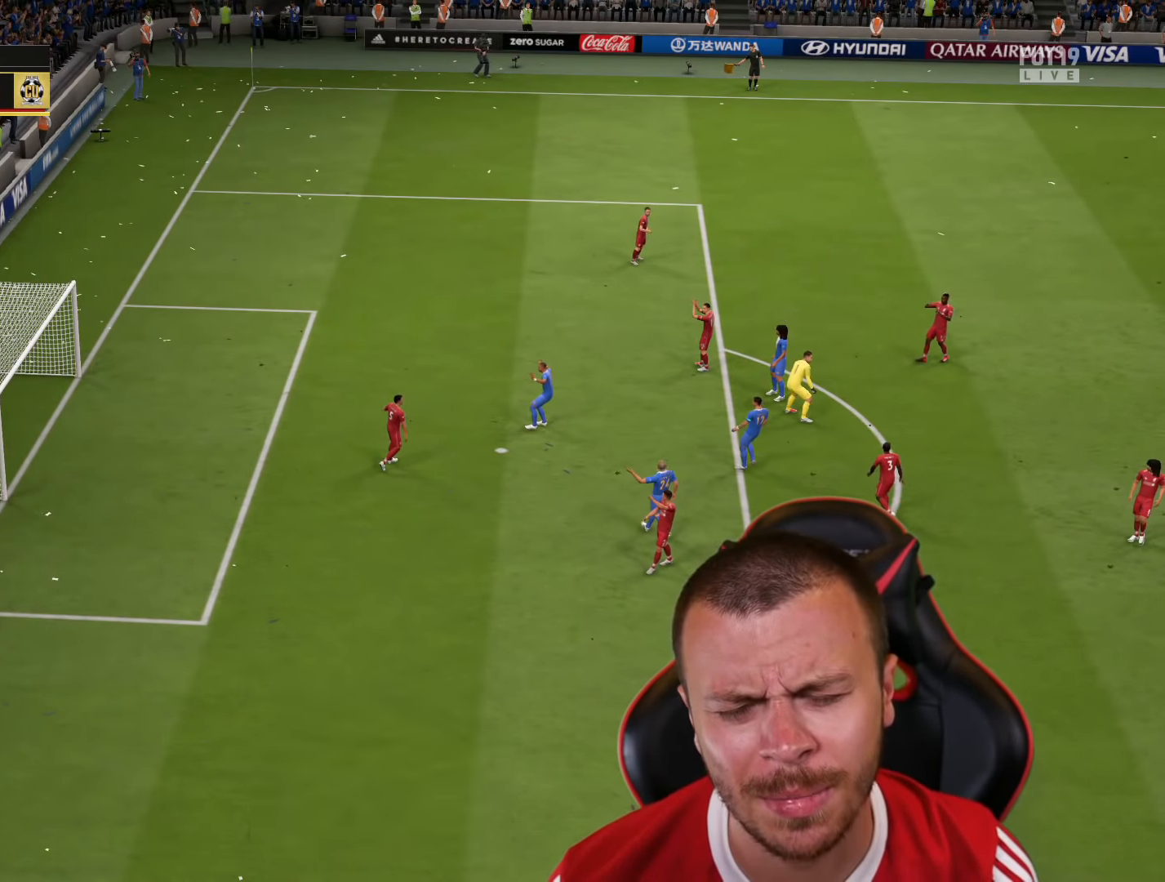
{"buttons": ["CROSS"], "left_stick": "center", "right_stick": "center", "events": [[467, "CROSS", "down"]]}
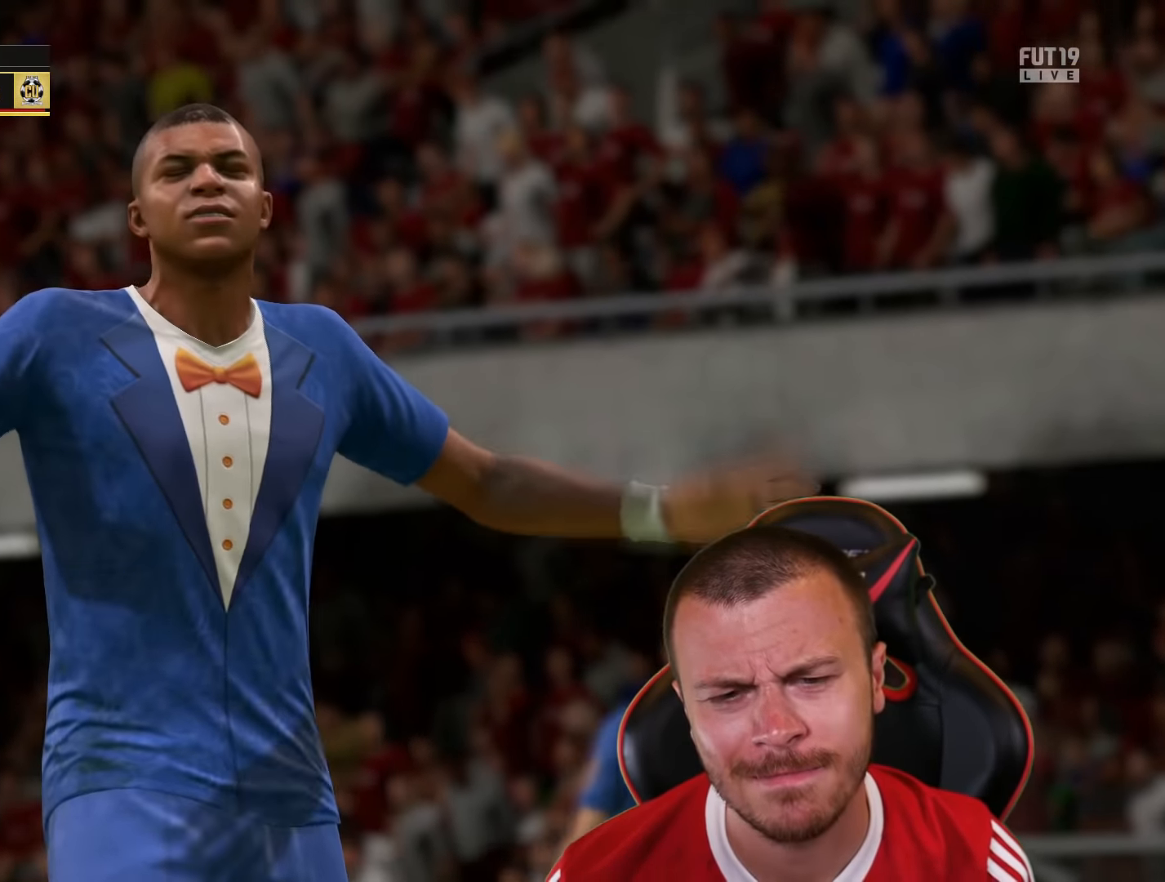
{"buttons": ["R2"], "left_stick": "left", "right_stick": "center", "events": [[67, "CROSS", "up"], [67, "R2", "down"], [67, "left_stick", "left"]]}
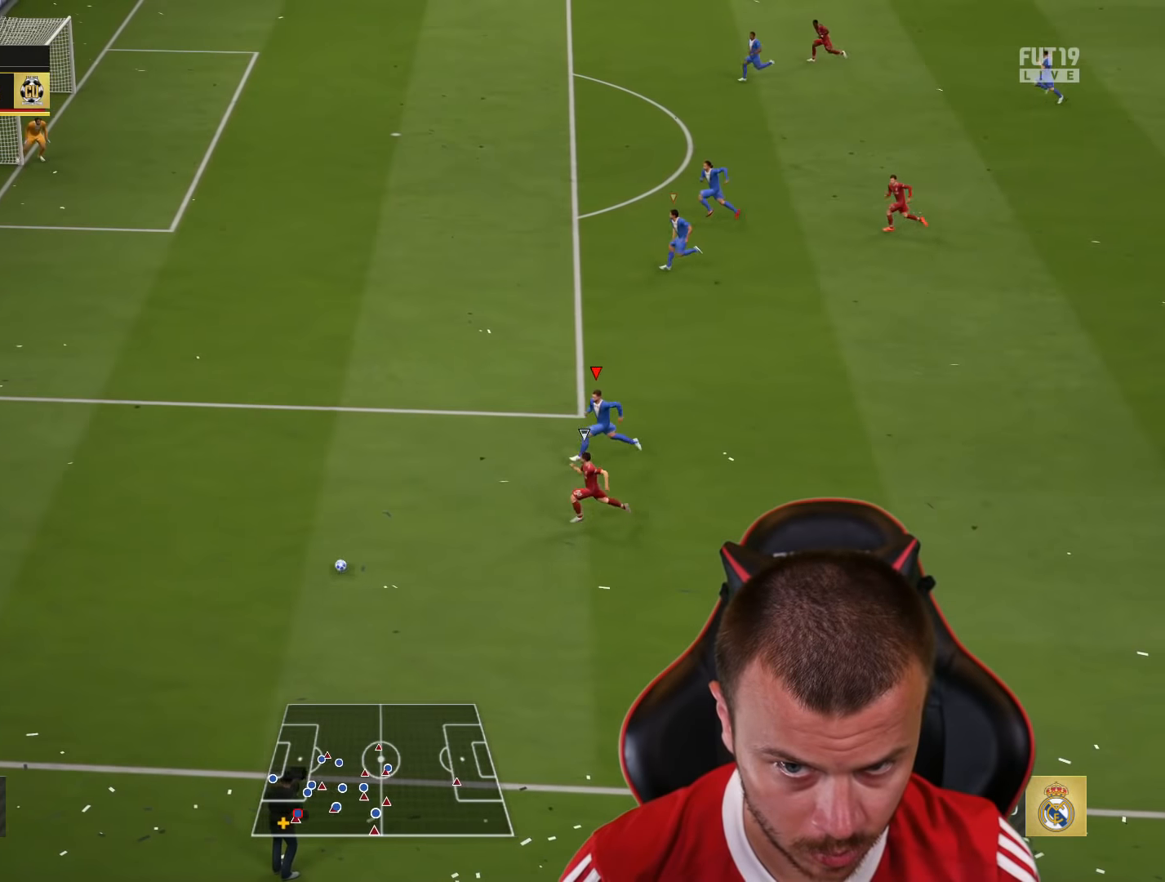
{"buttons": ["R2"], "left_stick": "left", "right_stick": "center", "events": []}
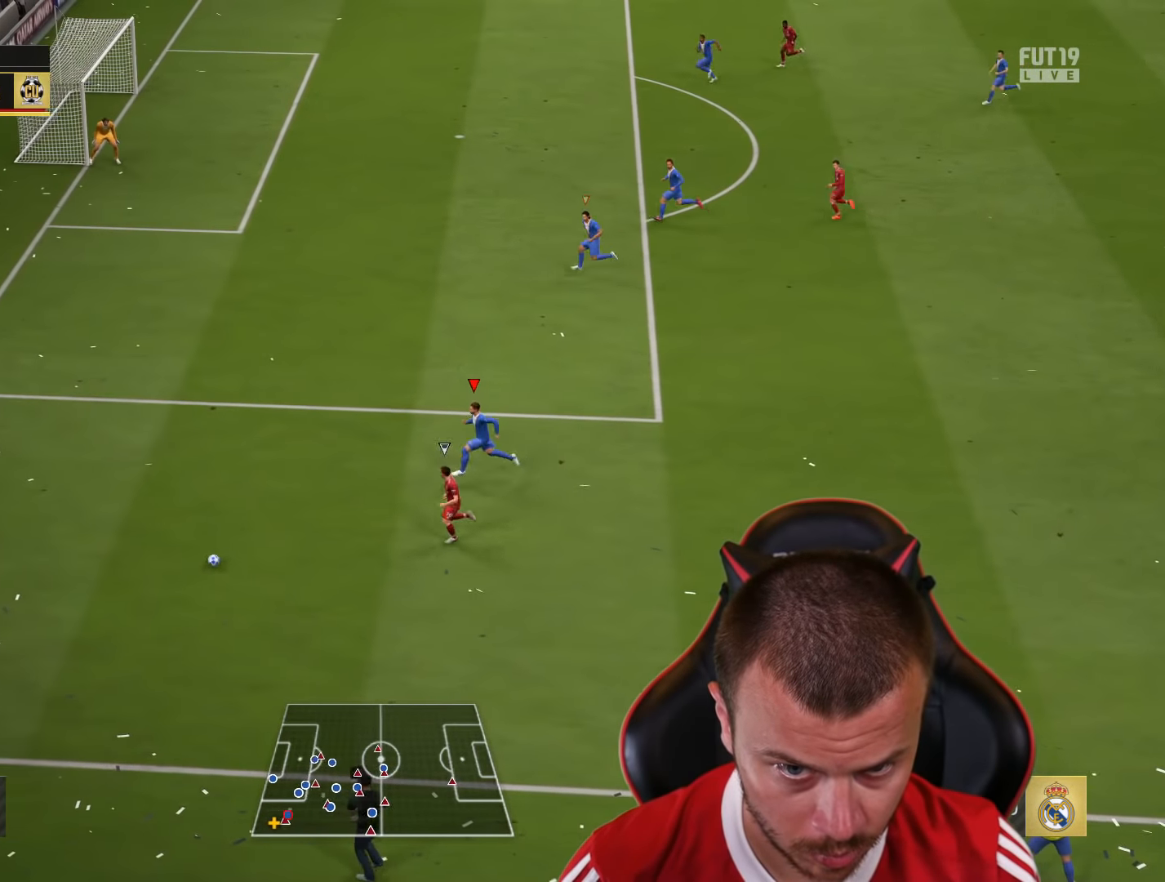
{"buttons": ["R2"], "left_stick": "left", "right_stick": "center", "events": []}
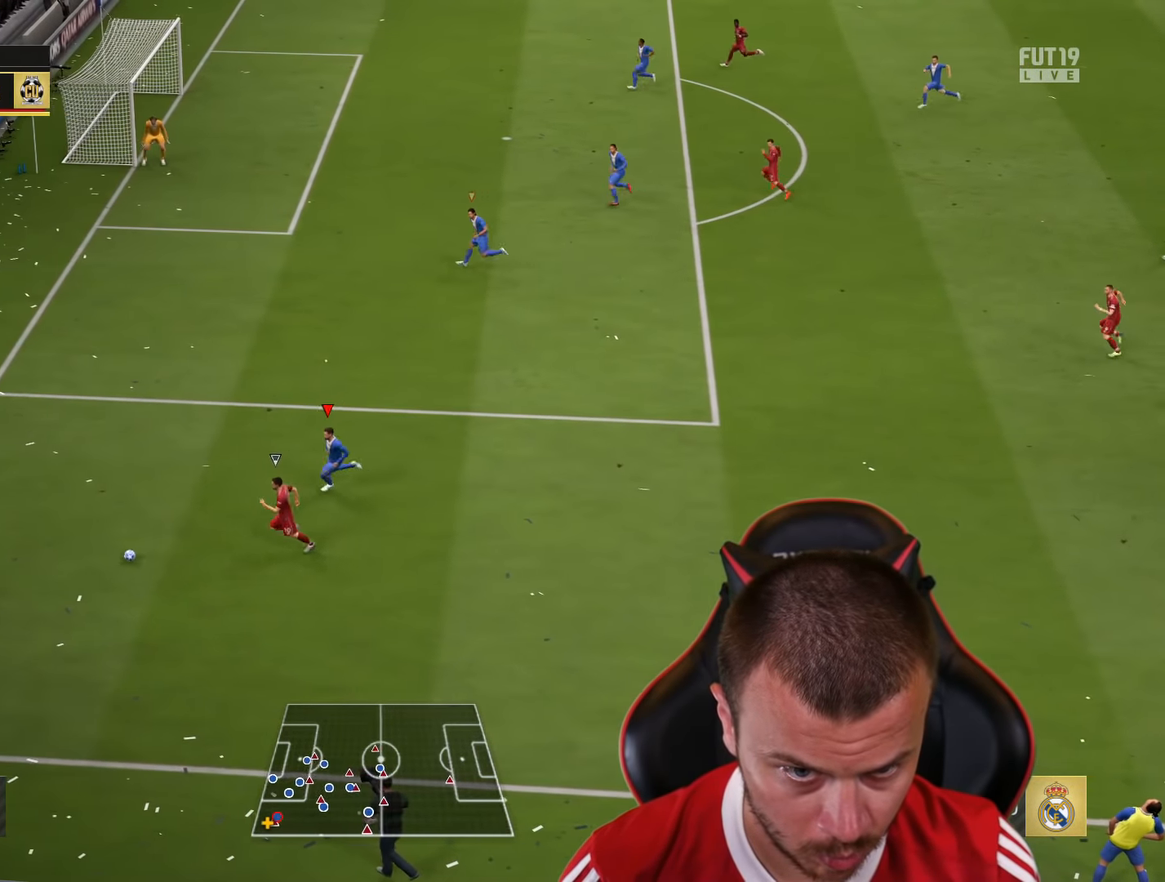
{"buttons": ["SQUARE", "R2"], "left_stick": "left", "right_stick": "center", "events": [[166, "SQUARE", "down"]]}
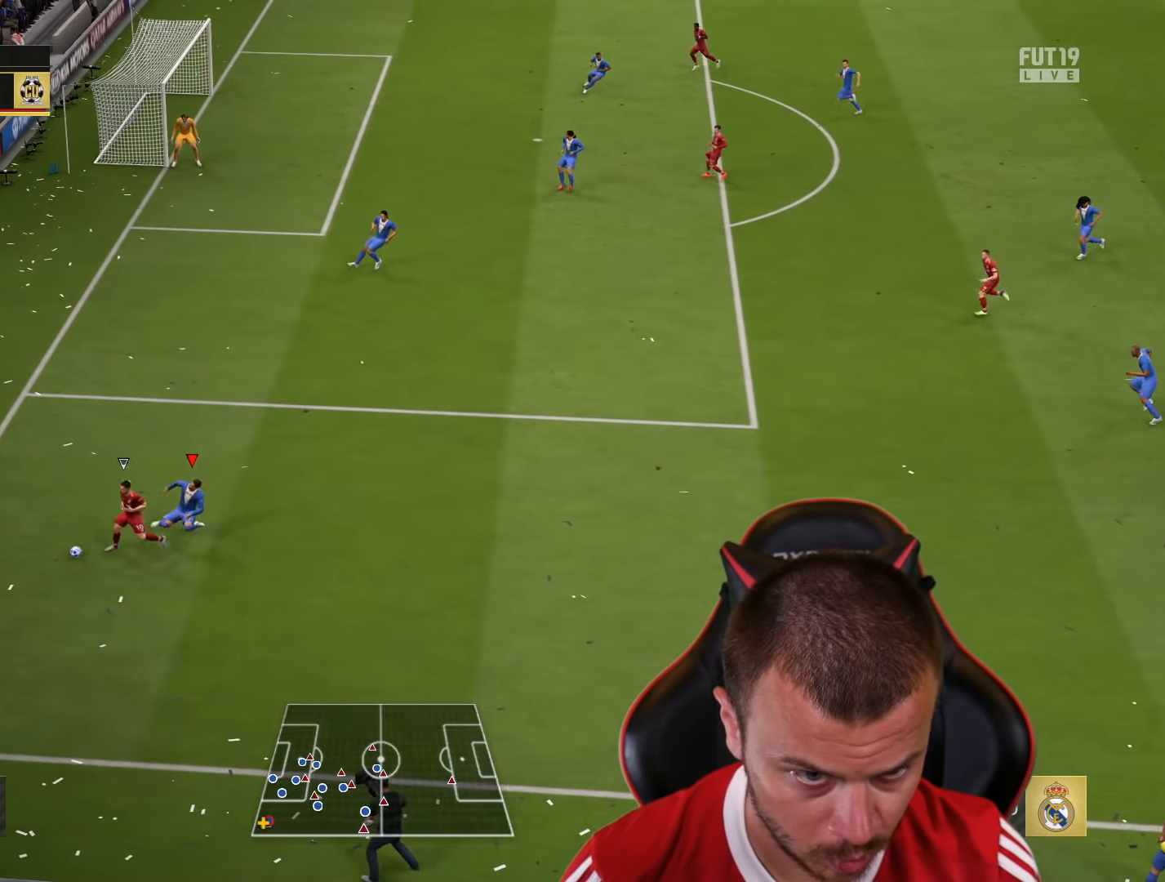
{"buttons": [], "left_stick": "center", "right_stick": "center", "events": [[17, "SQUARE", "up"], [117, "left_stick", "center"], [417, "R2", "up"]]}